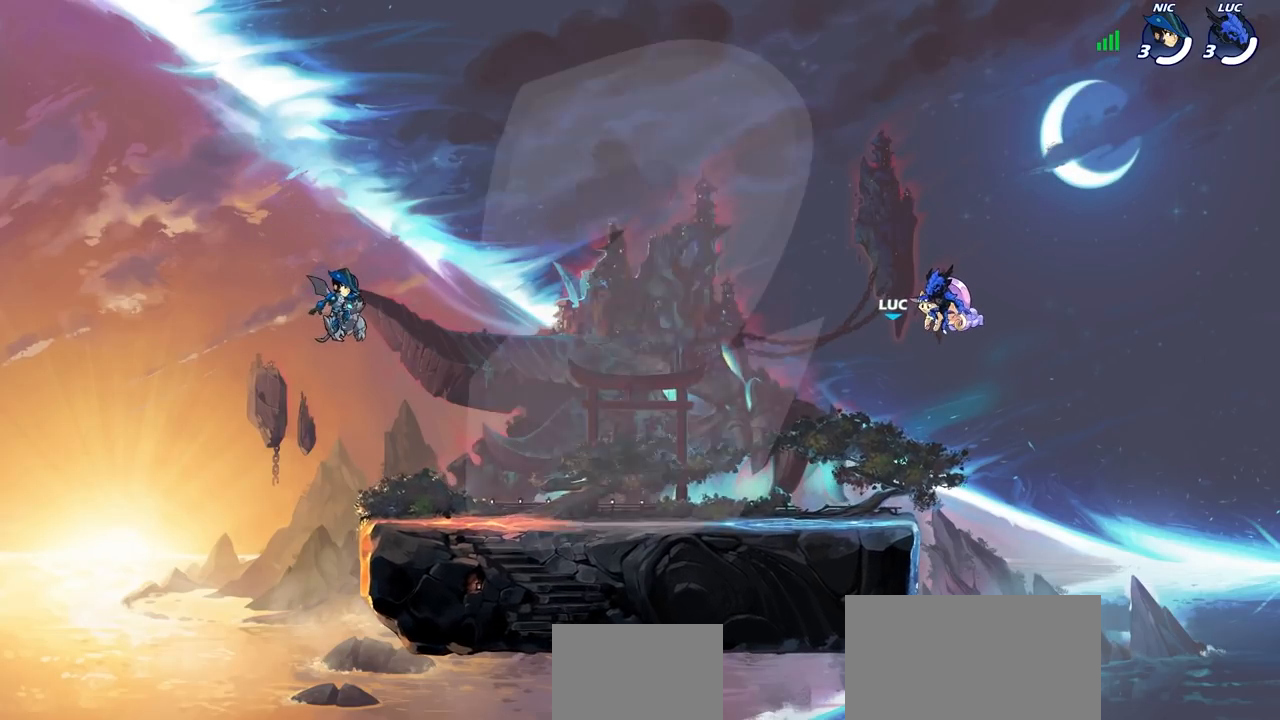
Gameplay with a controller (PlayStation layout); each line is a JSON object with the inputs held at the frame after it. "events" lists button and stick changes between this image and that frame as [ms after this image, input, new state], when the widget could be followed in between. Not read: R1.
{"buttons": ["SELECT"], "left_stick": "center", "right_stick": "center", "events": [[300, "SELECT", "down"]]}
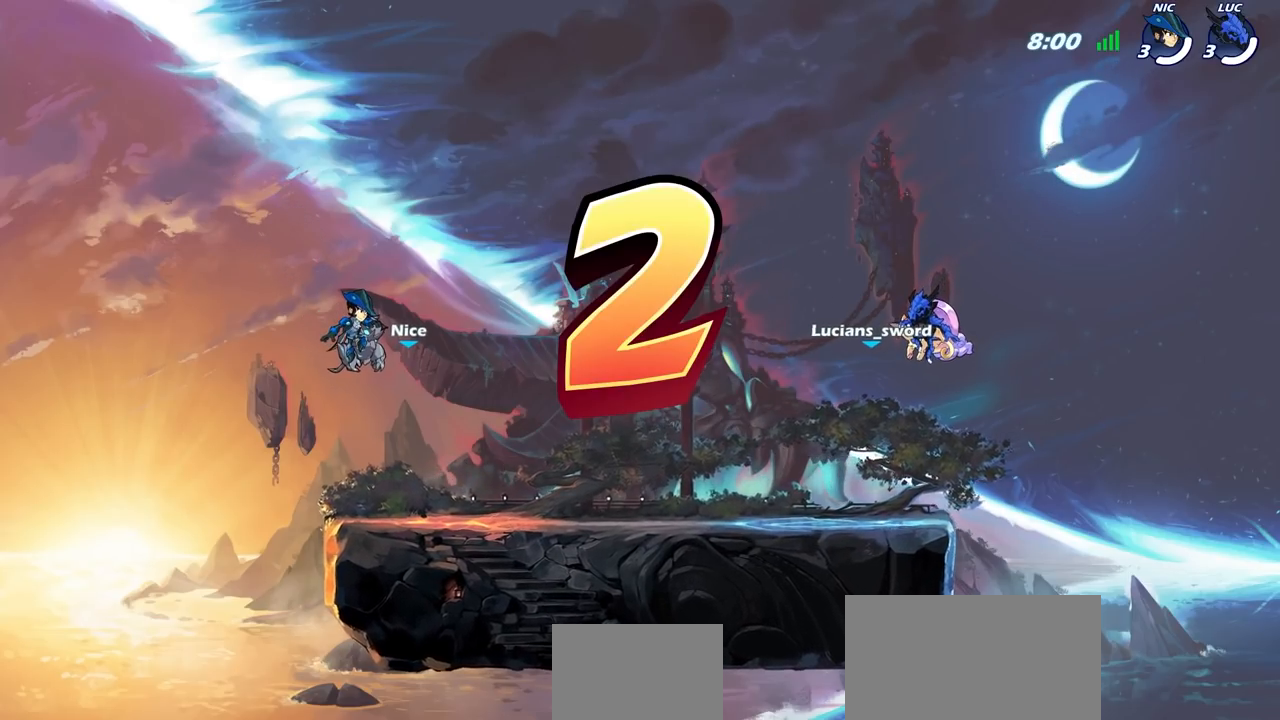
{"buttons": ["SELECT"], "left_stick": "center", "right_stick": "center", "events": []}
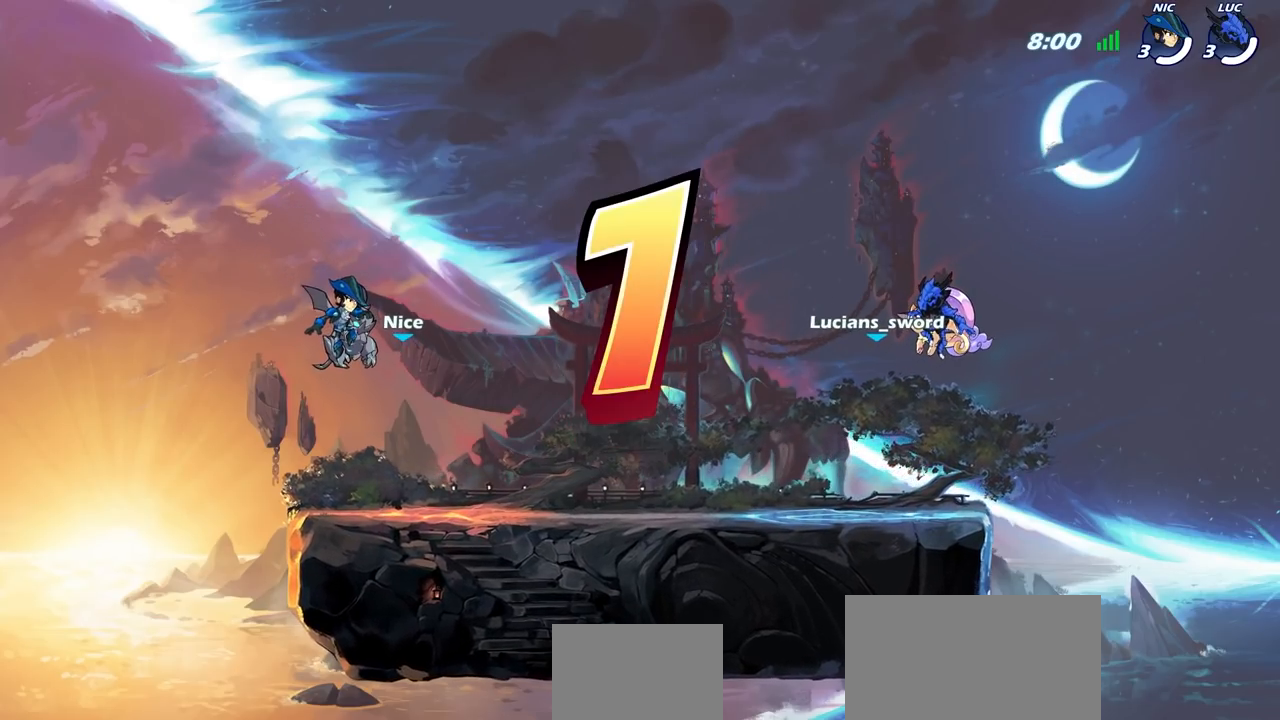
{"buttons": ["SELECT"], "left_stick": "center", "right_stick": "center", "events": []}
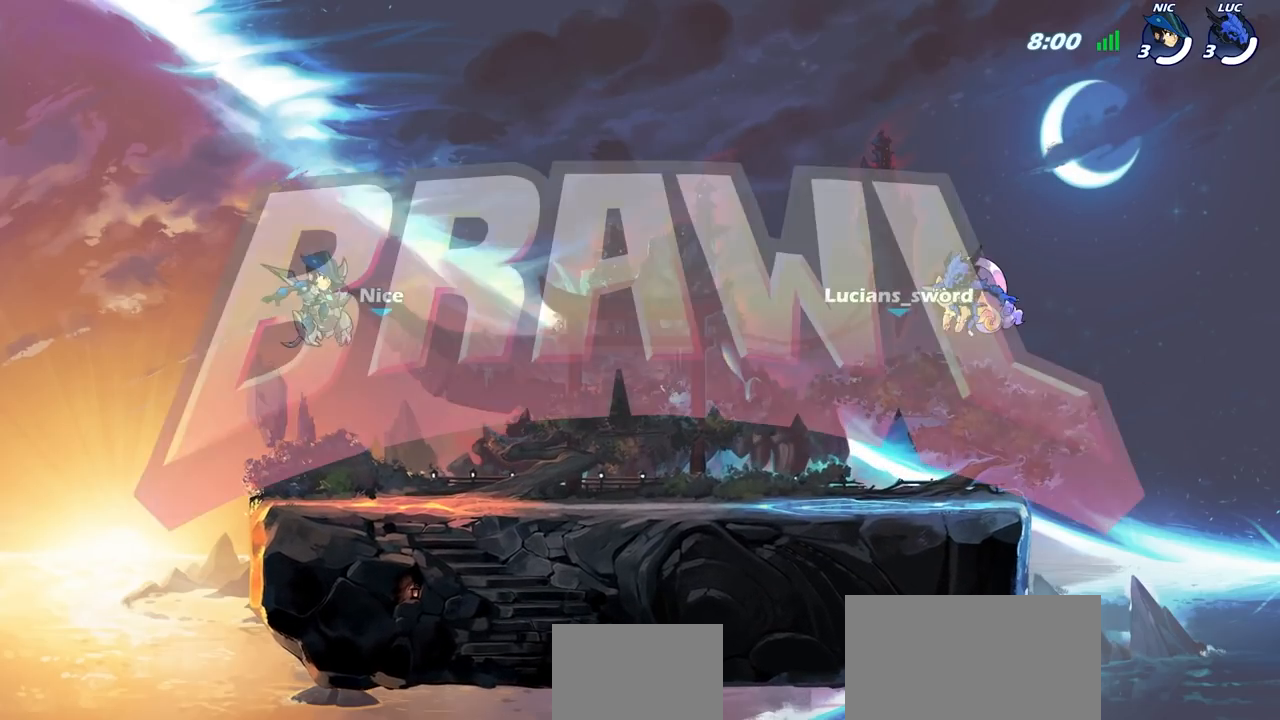
{"buttons": ["SELECT"], "left_stick": "center", "right_stick": "center", "events": []}
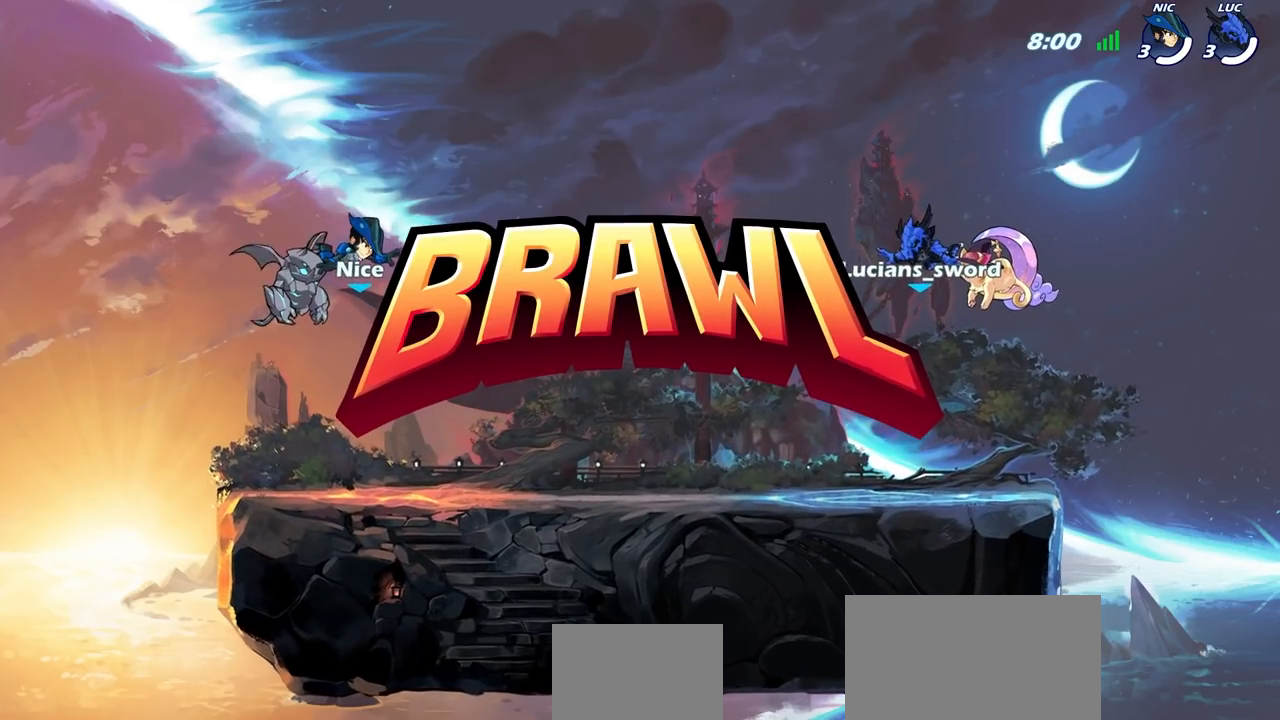
{"buttons": ["SELECT"], "left_stick": "center", "right_stick": "center", "events": []}
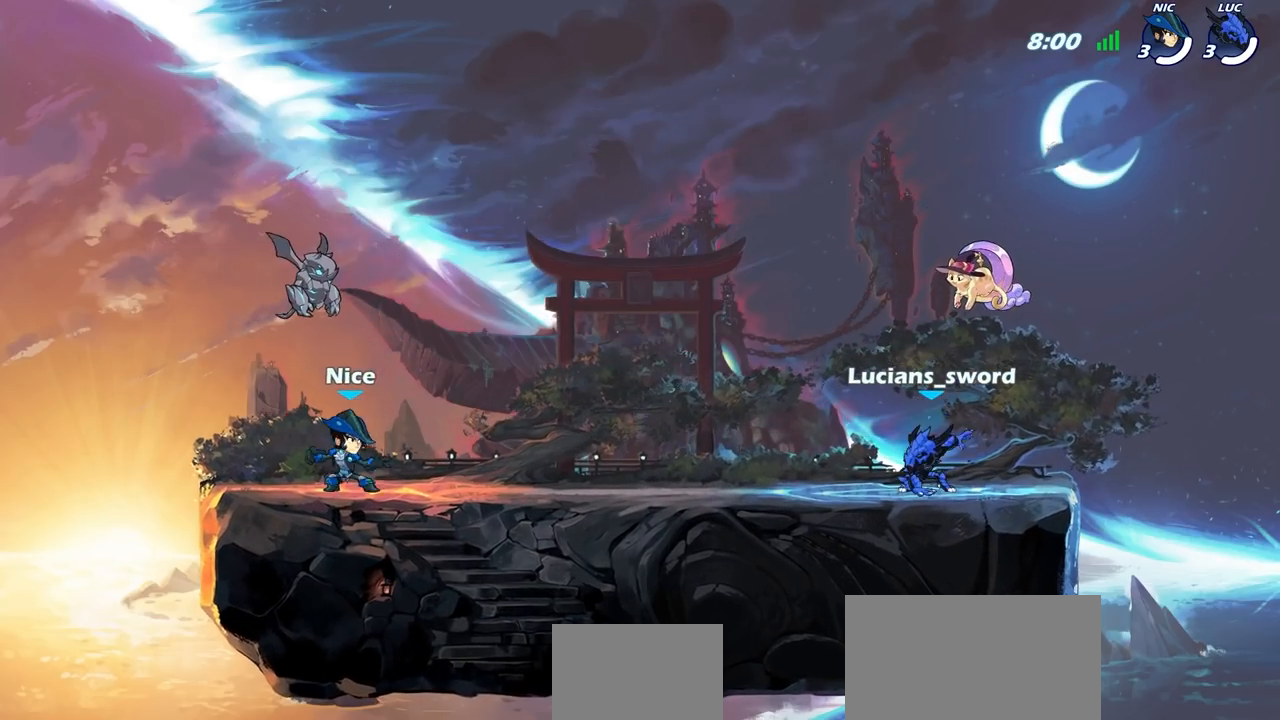
{"buttons": [], "left_stick": "center", "right_stick": "center", "events": [[483, "SELECT", "up"]]}
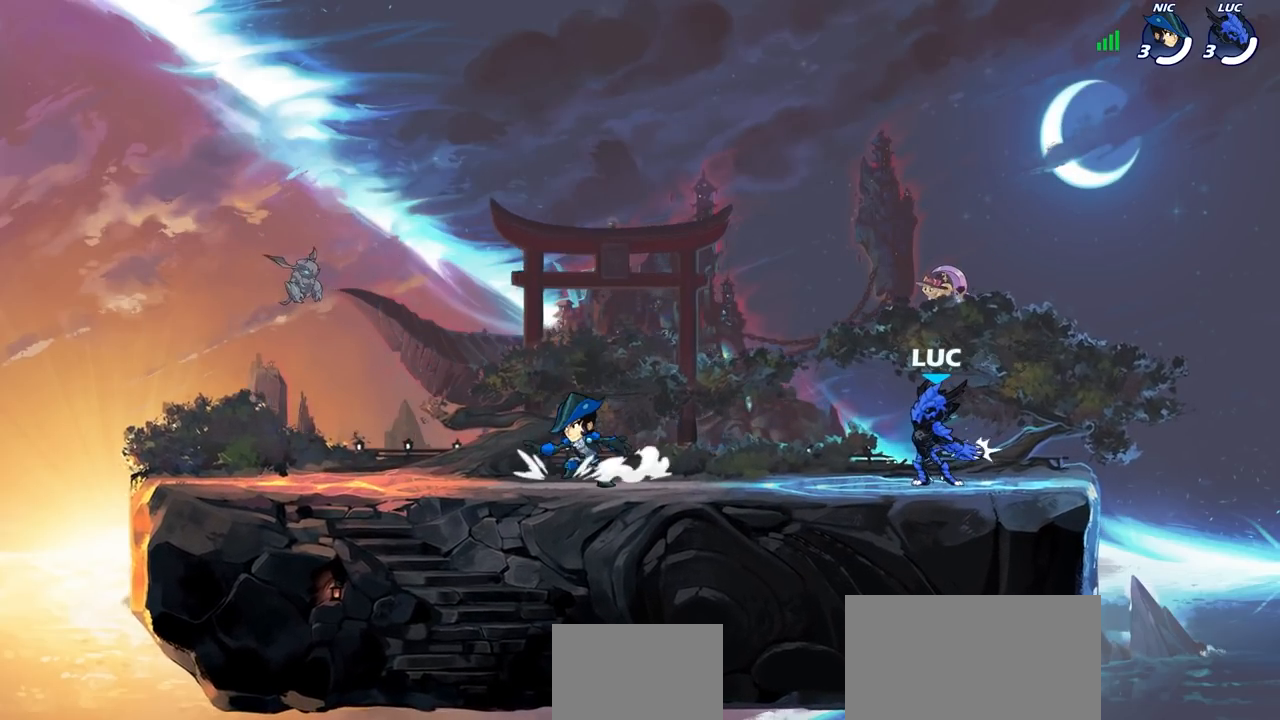
{"buttons": [], "left_stick": "center", "right_stick": "center", "events": []}
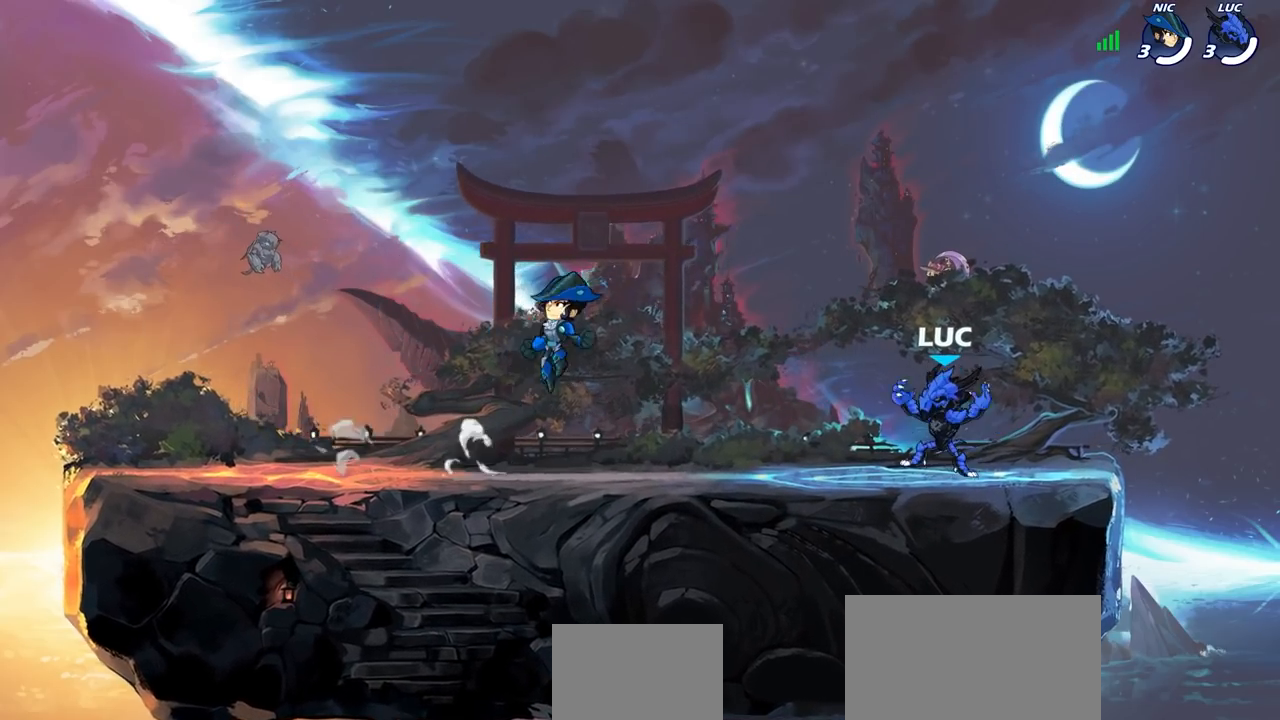
{"buttons": ["CROSS", "R2"], "left_stick": "up-left", "right_stick": "center", "events": [[350, "left_stick", "up-left"], [450, "R2", "down"], [483, "CROSS", "down"]]}
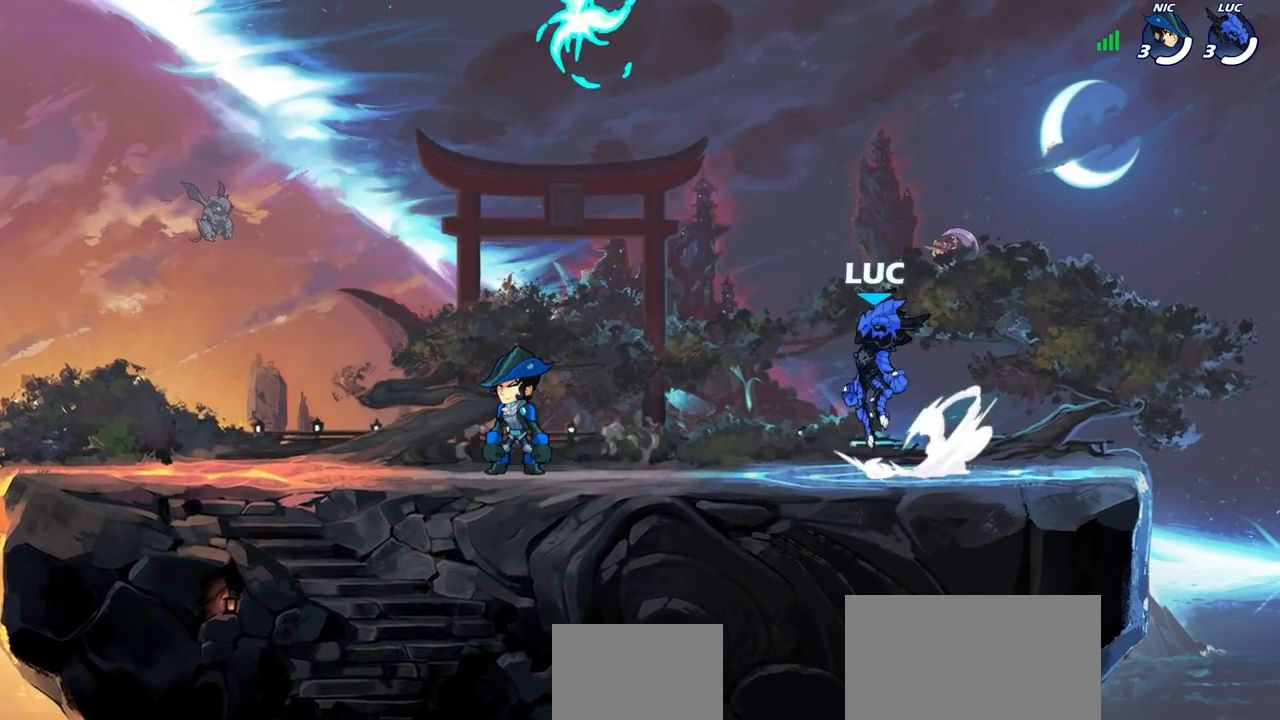
{"buttons": [], "left_stick": "up-left", "right_stick": "center", "events": [[100, "CROSS", "up"], [117, "R2", "up"], [183, "CROSS", "down"], [250, "left_stick", "up-right"], [283, "CROSS", "up"], [367, "CROSS", "down"], [383, "left_stick", "up-left"], [483, "CROSS", "up"]]}
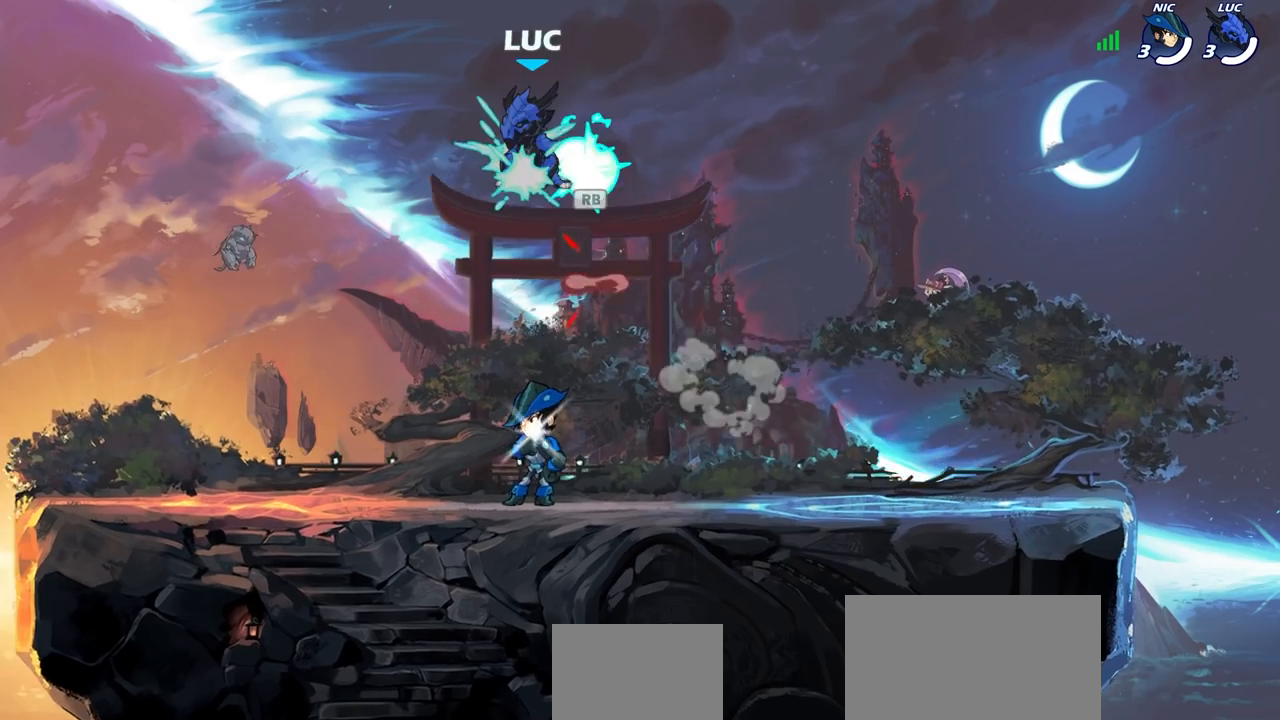
{"buttons": [], "left_stick": "left", "right_stick": "center", "events": [[50, "left_stick", "left"]]}
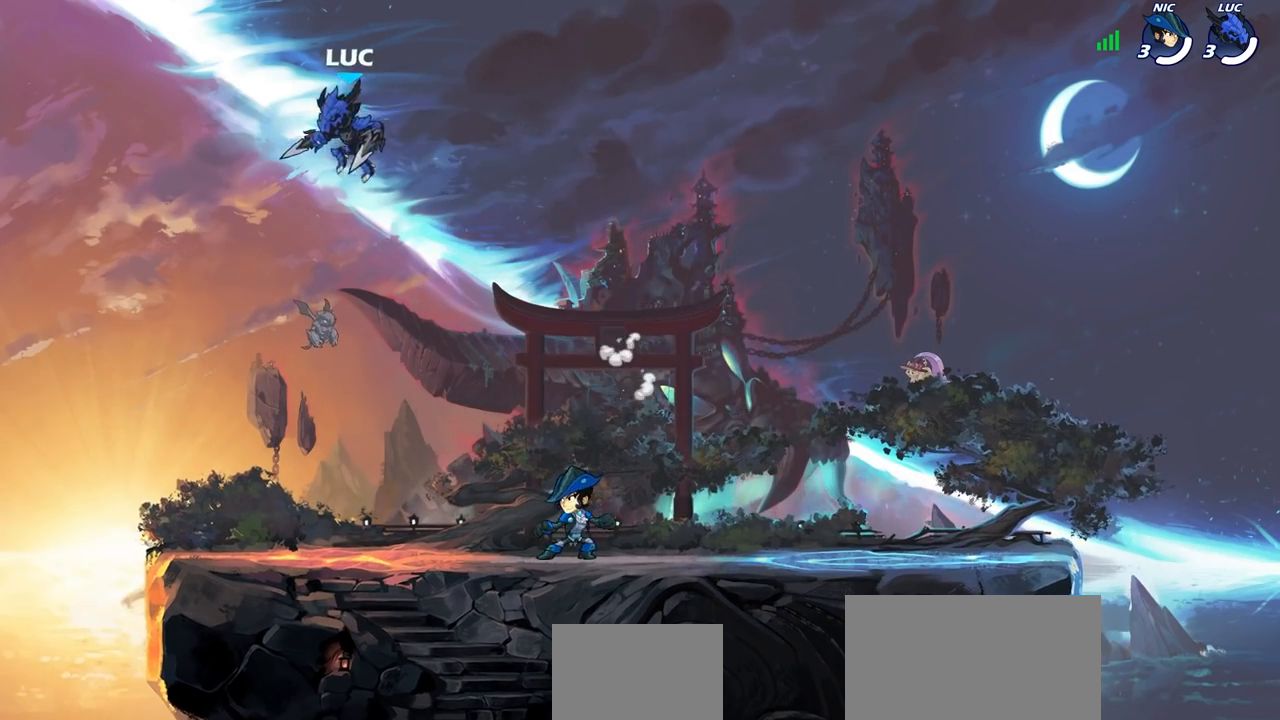
{"buttons": [], "left_stick": "center", "right_stick": "center", "events": [[83, "left_stick", "down-right"], [283, "left_stick", "center"]]}
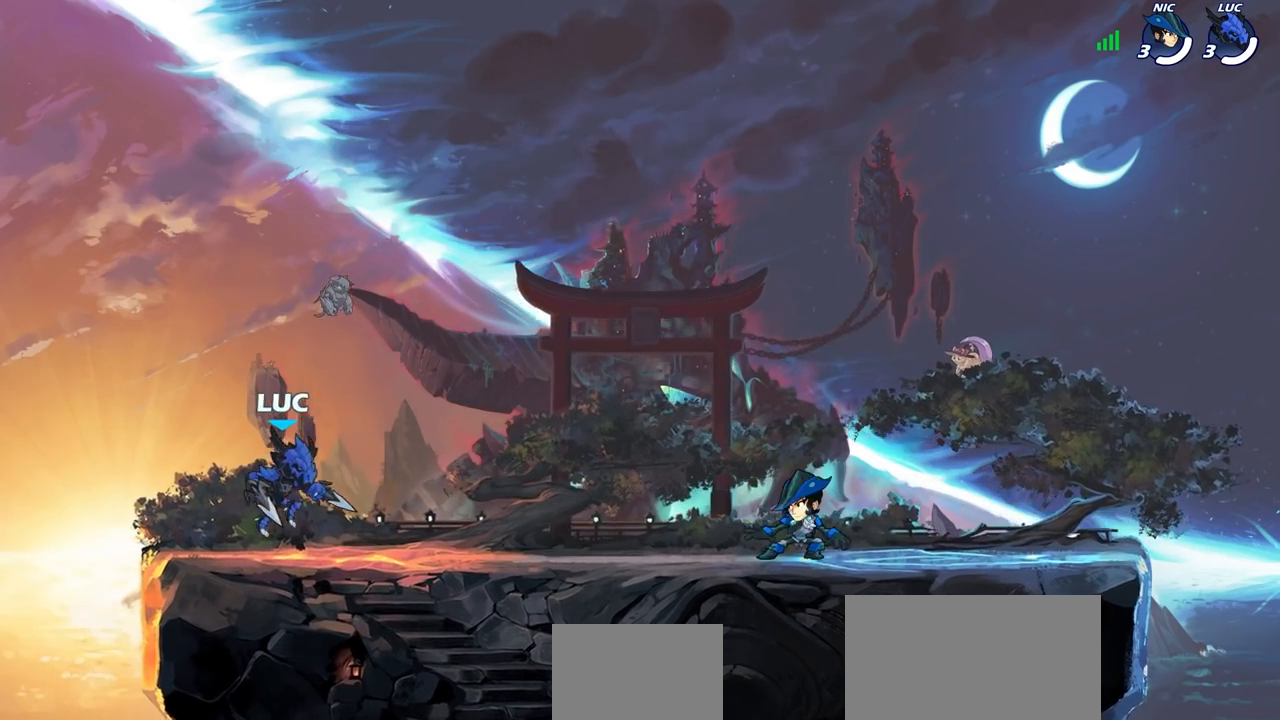
{"buttons": [], "left_stick": "right", "right_stick": "center", "events": [[217, "left_stick", "up-right"], [317, "R2", "down"], [350, "CROSS", "down"], [400, "left_stick", "right"], [483, "R2", "up"], [500, "CROSS", "up"]]}
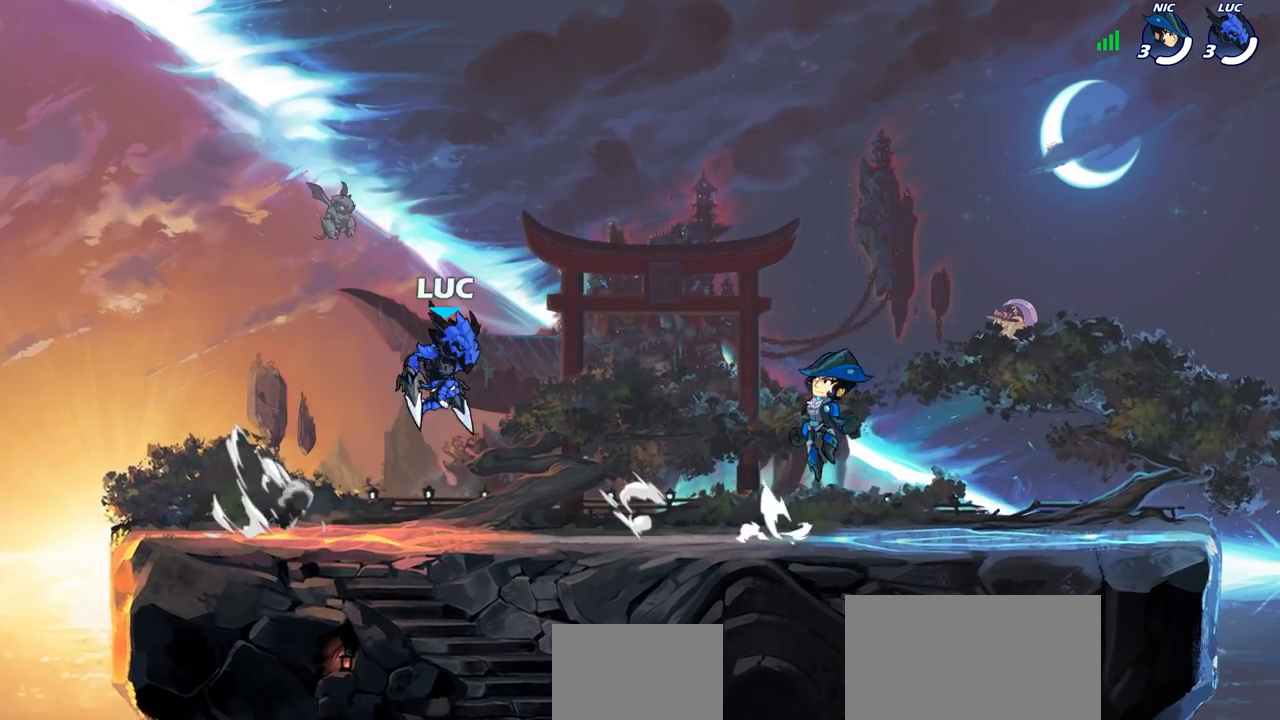
{"buttons": [], "left_stick": "up-left", "right_stick": "center", "events": [[83, "CROSS", "down"], [150, "left_stick", "up"], [200, "CROSS", "up"], [200, "left_stick", "up-left"], [300, "CROSS", "down"], [483, "CROSS", "up"]]}
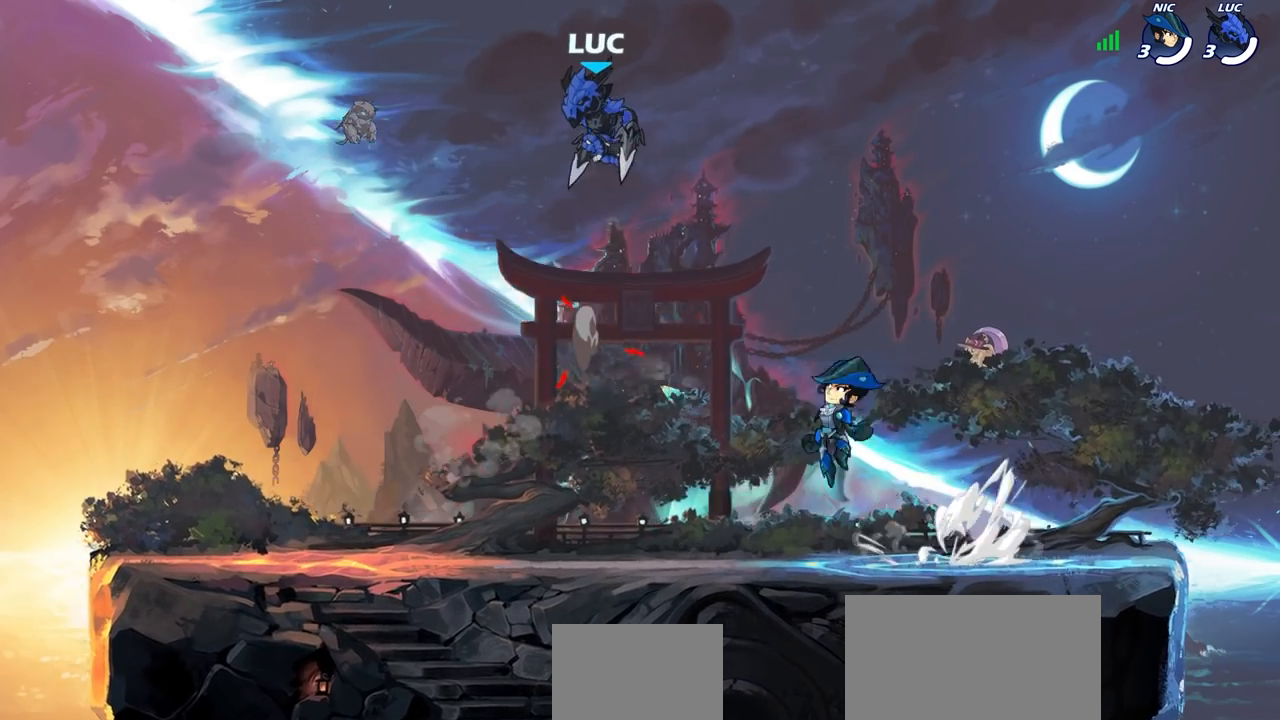
{"buttons": [], "left_stick": "down-right", "right_stick": "center", "events": [[67, "left_stick", "left"], [183, "left_stick", "down-left"], [450, "left_stick", "down-right"]]}
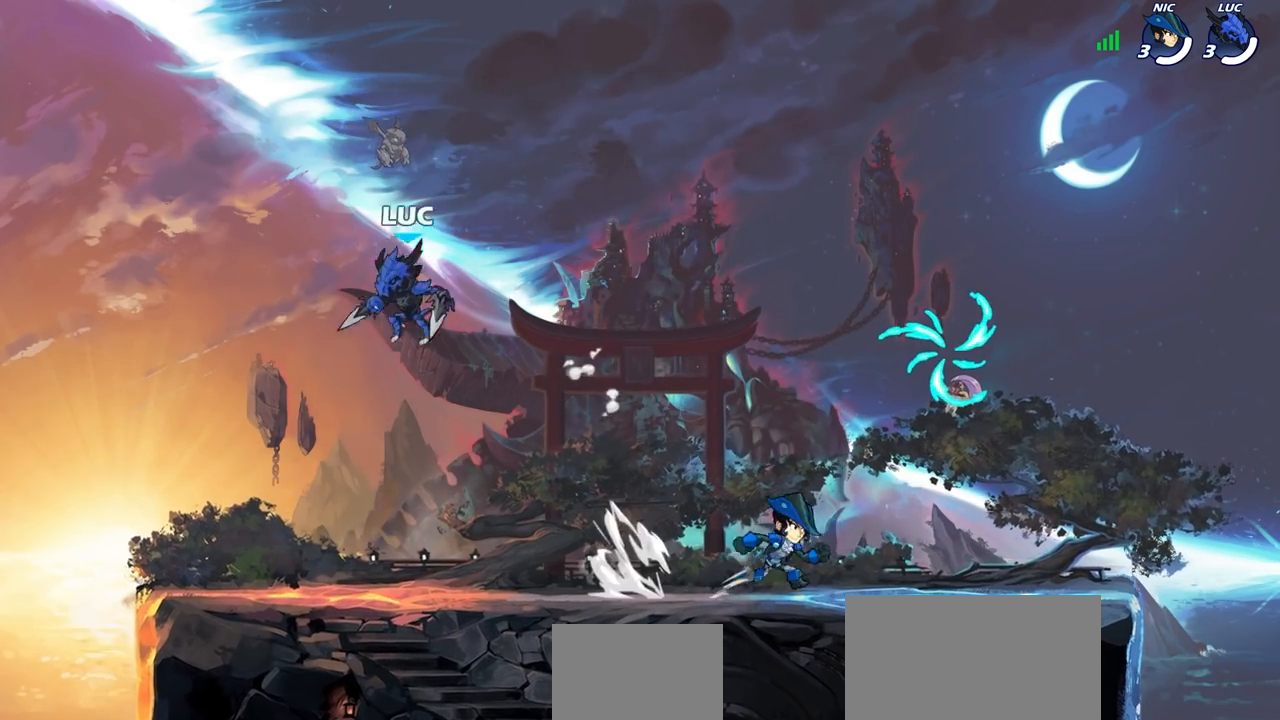
{"buttons": [], "left_stick": "up", "right_stick": "center", "events": [[167, "left_stick", "right"], [283, "left_stick", "up-right"], [300, "R2", "down"], [333, "CROSS", "down"], [400, "left_stick", "up"], [450, "CROSS", "up"], [450, "R2", "up"]]}
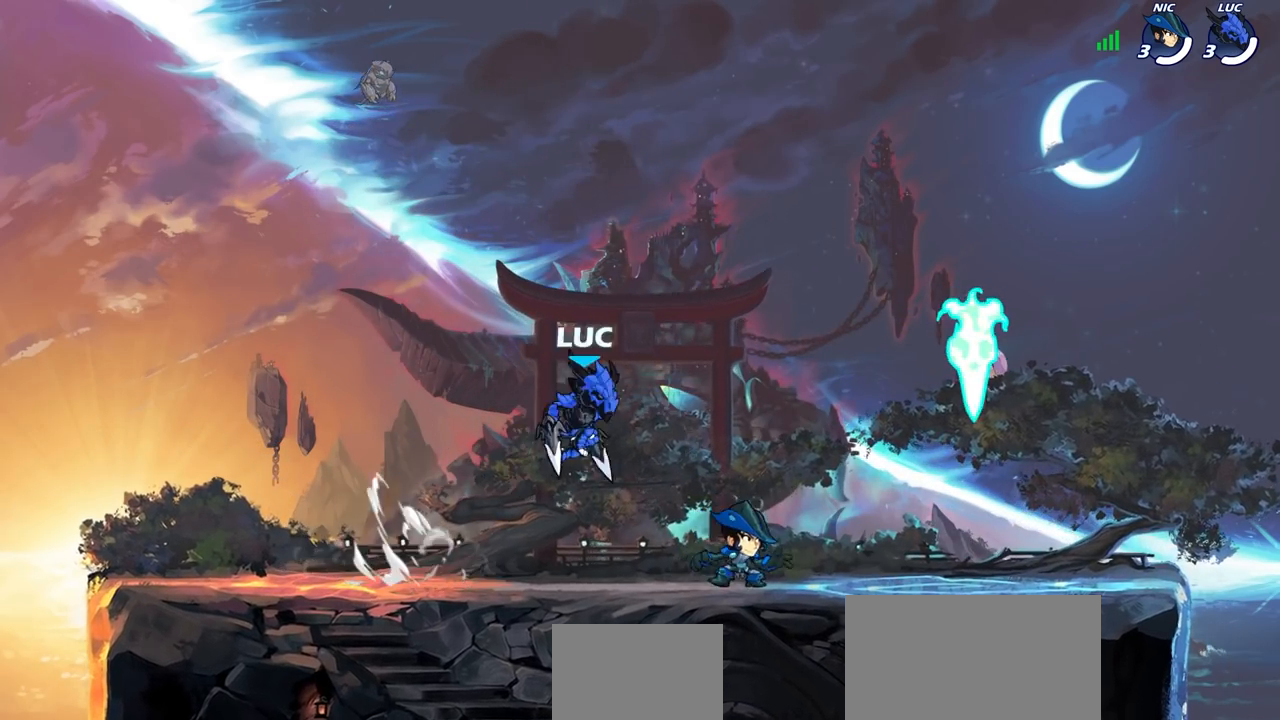
{"buttons": [], "left_stick": "left", "right_stick": "center", "events": [[83, "left_stick", "left"], [133, "CROSS", "down"], [250, "CROSS", "up"]]}
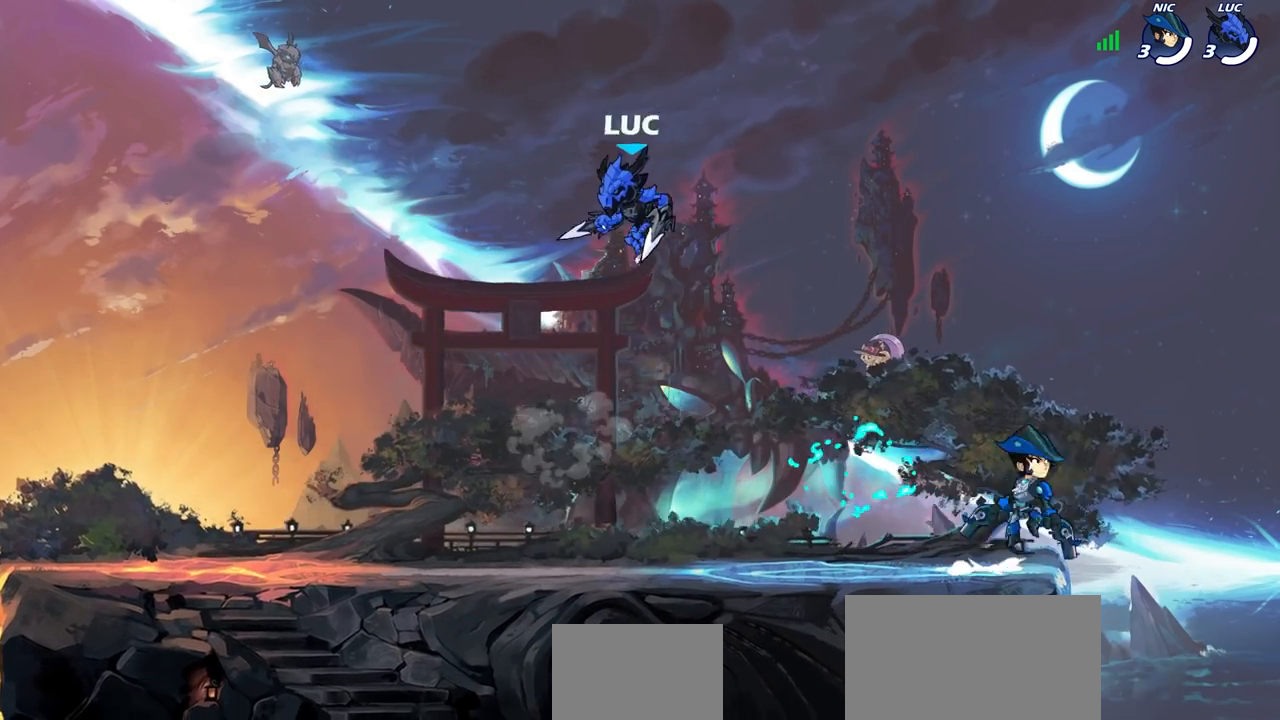
{"buttons": [], "left_stick": "left", "right_stick": "center", "events": [[67, "left_stick", "up-right"], [200, "left_stick", "down-right"], [350, "left_stick", "down-left"], [500, "left_stick", "left"]]}
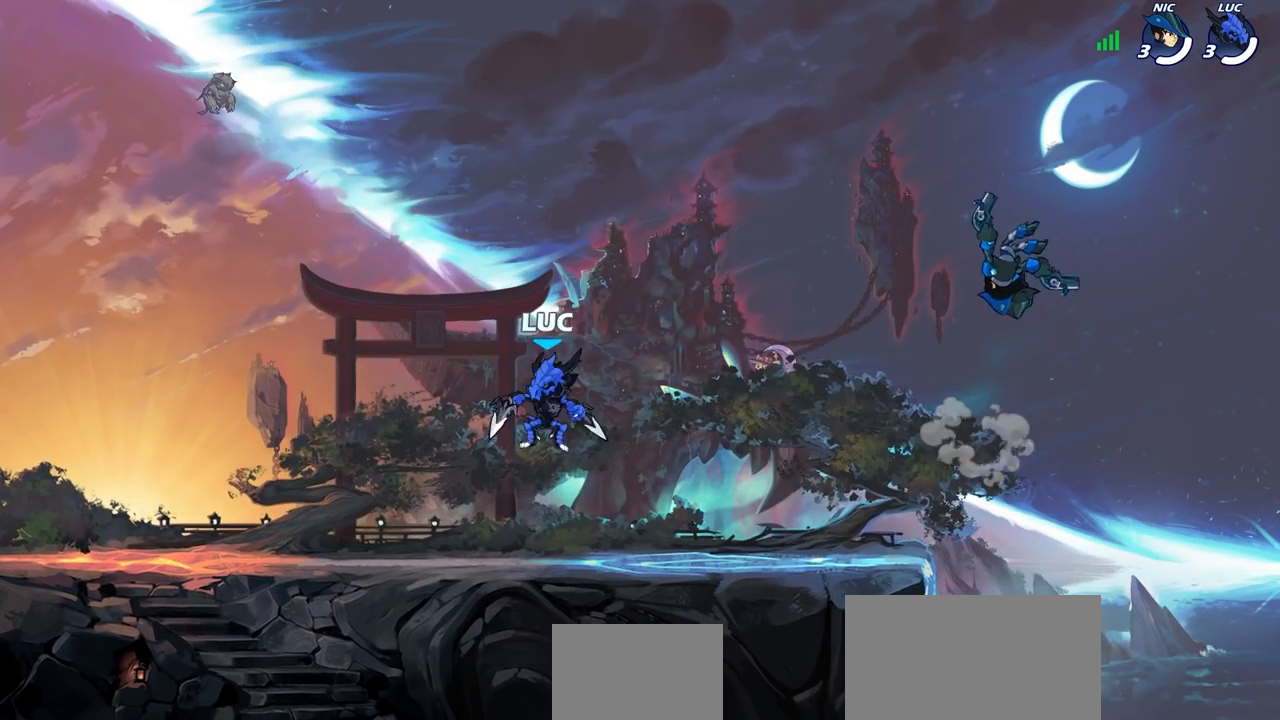
{"buttons": [], "left_stick": "right", "right_stick": "center", "events": [[133, "left_stick", "up-left"], [400, "left_stick", "up-right"], [467, "left_stick", "right"]]}
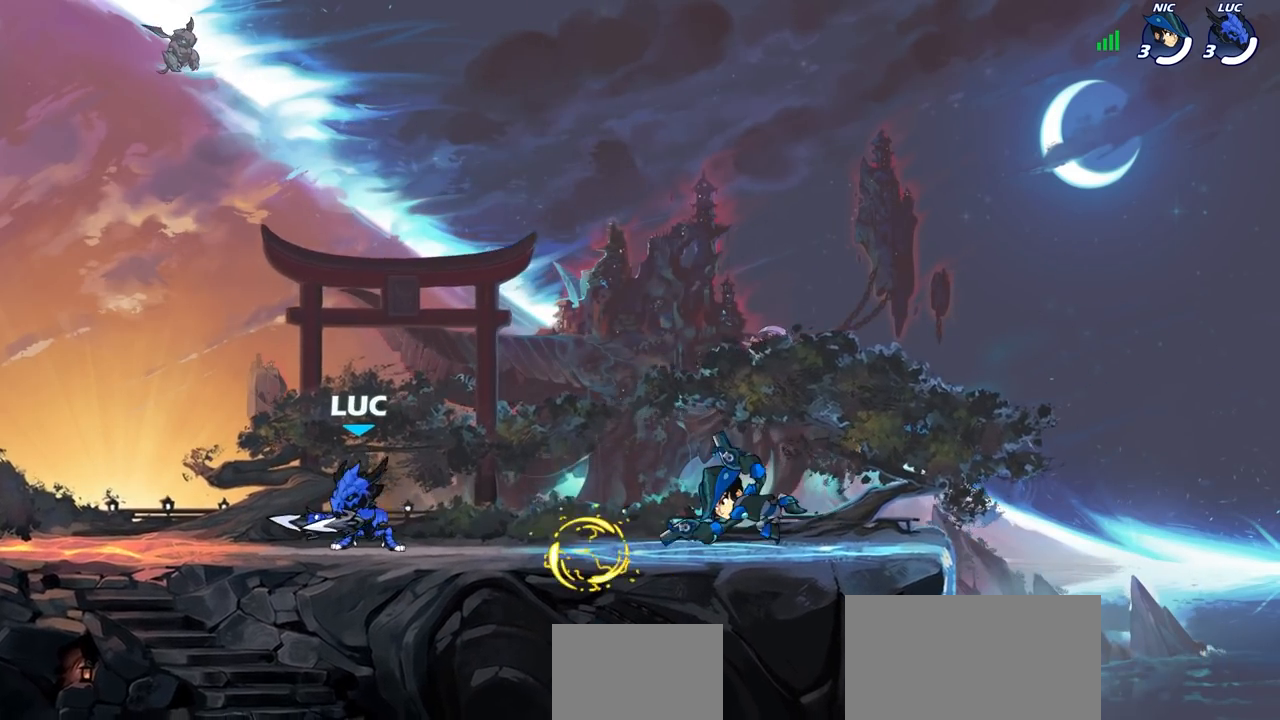
{"buttons": [], "left_stick": "left", "right_stick": "center", "events": [[50, "R2", "down"], [150, "CROSS", "down"], [183, "CROSS", "up"], [183, "left_stick", "center"], [217, "R2", "up"], [383, "SQUARE", "down"], [467, "SQUARE", "up"], [467, "left_stick", "left"]]}
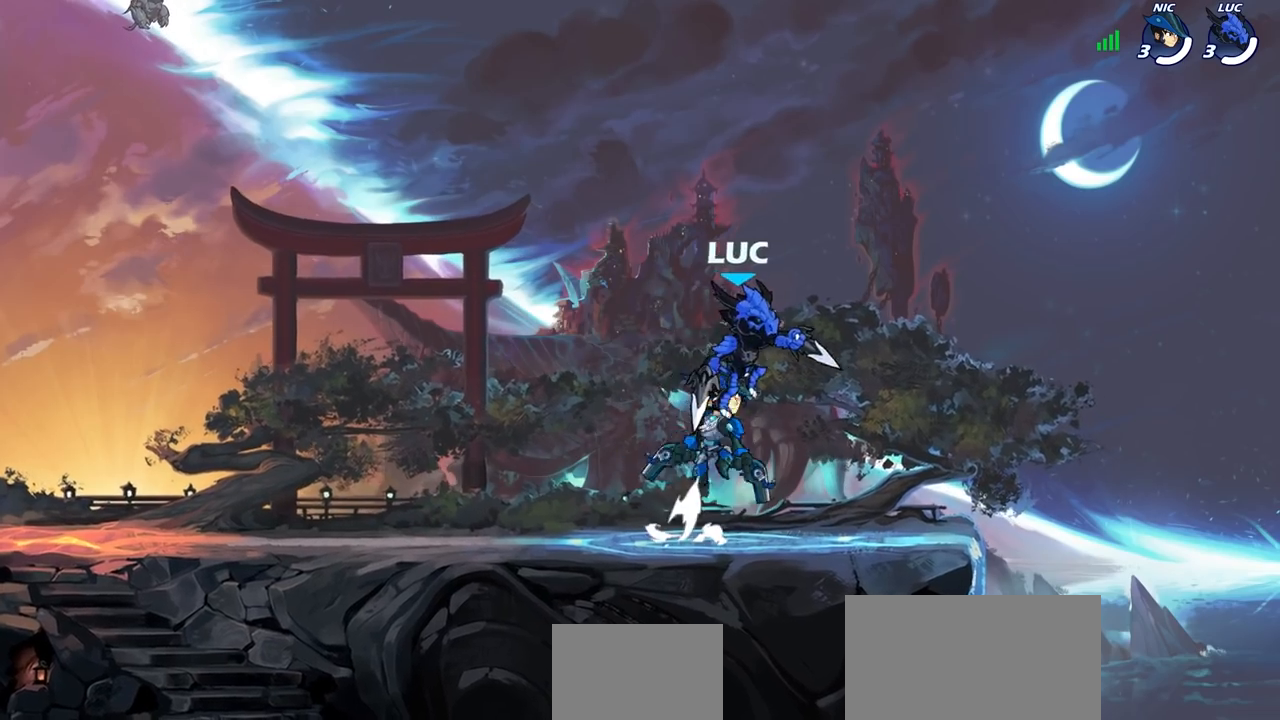
{"buttons": ["CROSS"], "left_stick": "up-left", "right_stick": "center", "events": [[183, "left_stick", "up-right"], [350, "left_stick", "up-left"], [483, "CROSS", "down"]]}
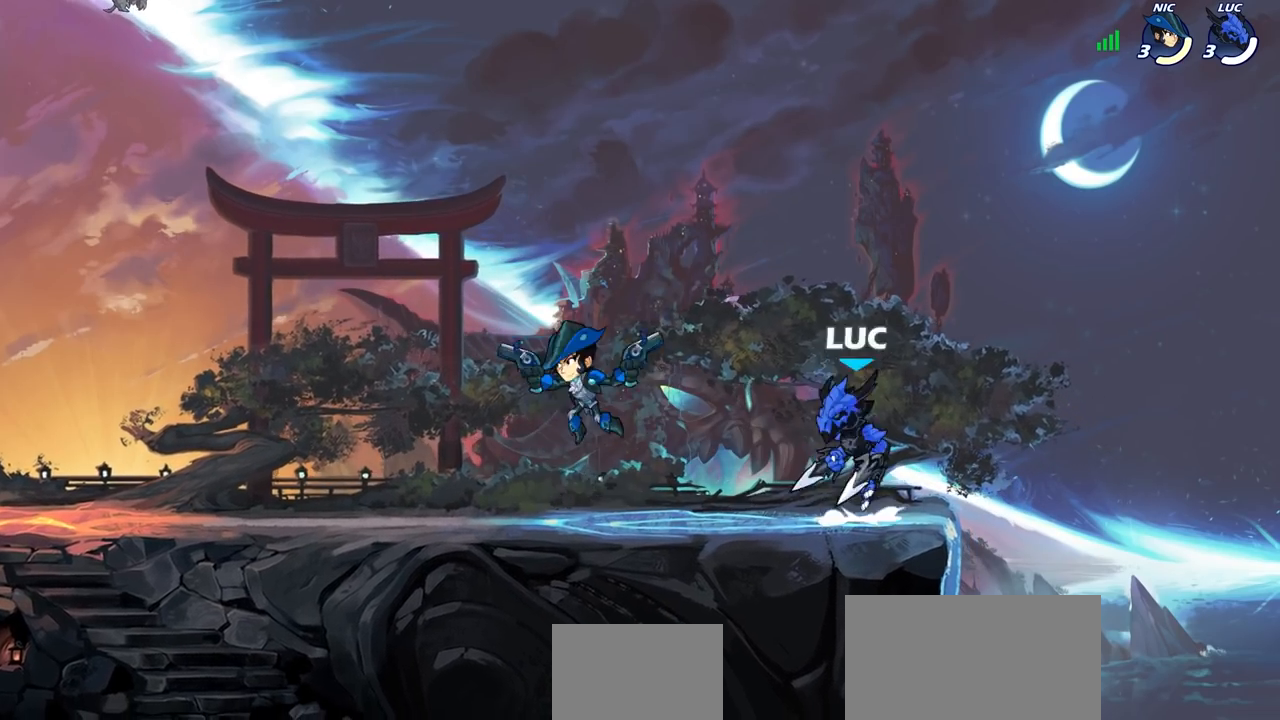
{"buttons": ["R2"], "left_stick": "up", "right_stick": "center", "events": [[150, "CROSS", "up"], [167, "left_stick", "left"], [433, "R2", "down"], [433, "left_stick", "up"]]}
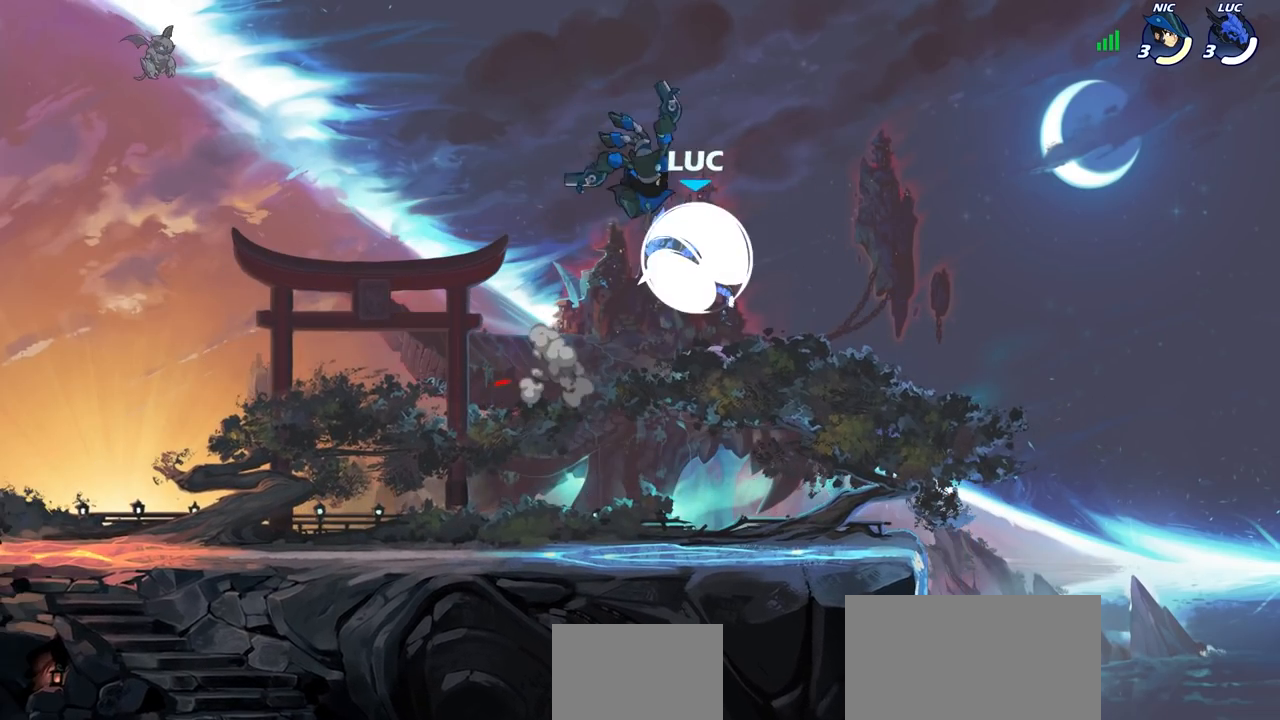
{"buttons": [], "left_stick": "left", "right_stick": "center", "events": [[150, "left_stick", "right"], [167, "R2", "up"], [200, "left_stick", "down"], [350, "left_stick", "right"], [483, "left_stick", "left"]]}
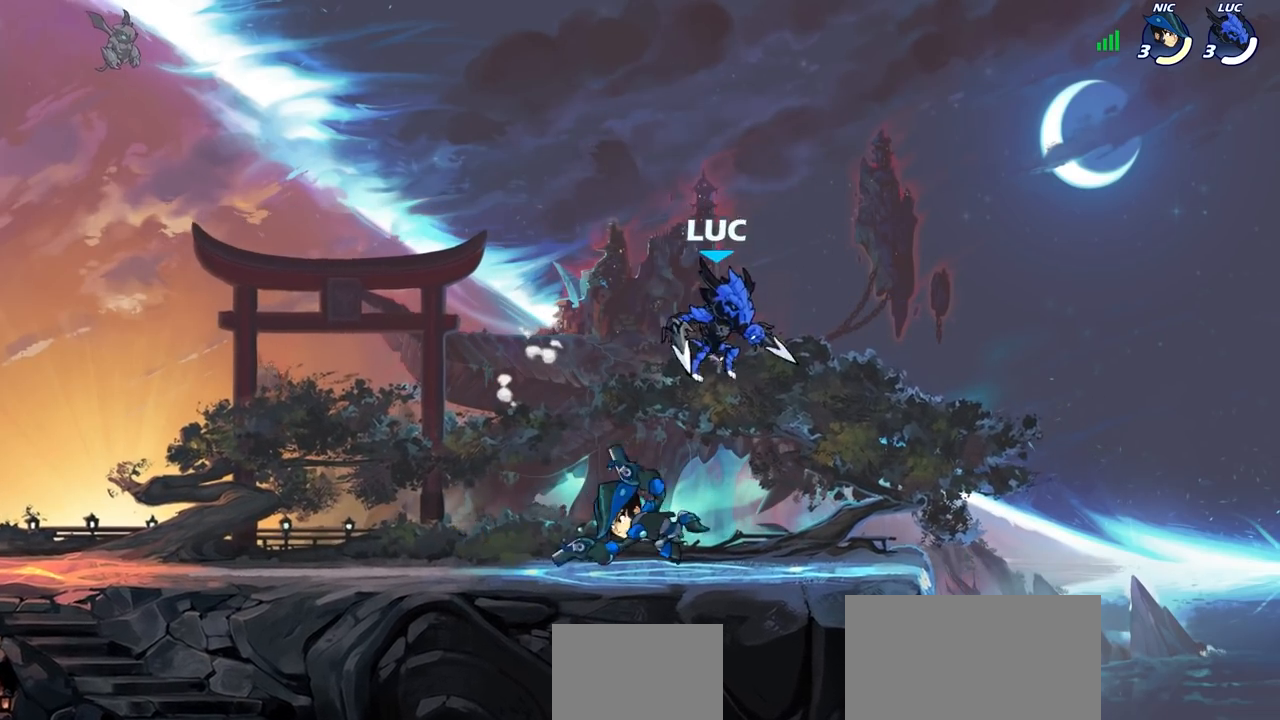
{"buttons": [], "left_stick": "center", "right_stick": "center", "events": [[83, "SQUARE", "down"], [200, "SQUARE", "up"], [417, "left_stick", "center"]]}
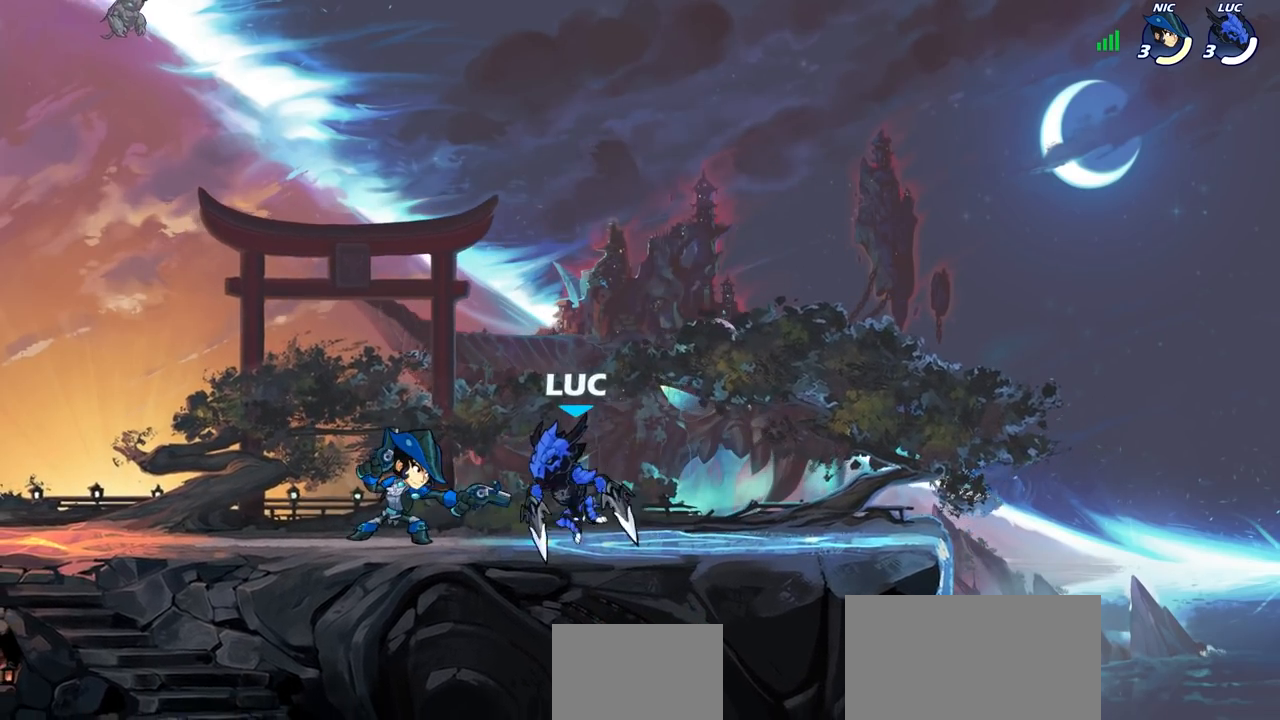
{"buttons": ["R2"], "left_stick": "right", "right_stick": "center", "events": [[17, "left_stick", "right"], [183, "CROSS", "down"], [300, "CROSS", "up"], [300, "left_stick", "center"], [433, "left_stick", "right"], [467, "R2", "down"]]}
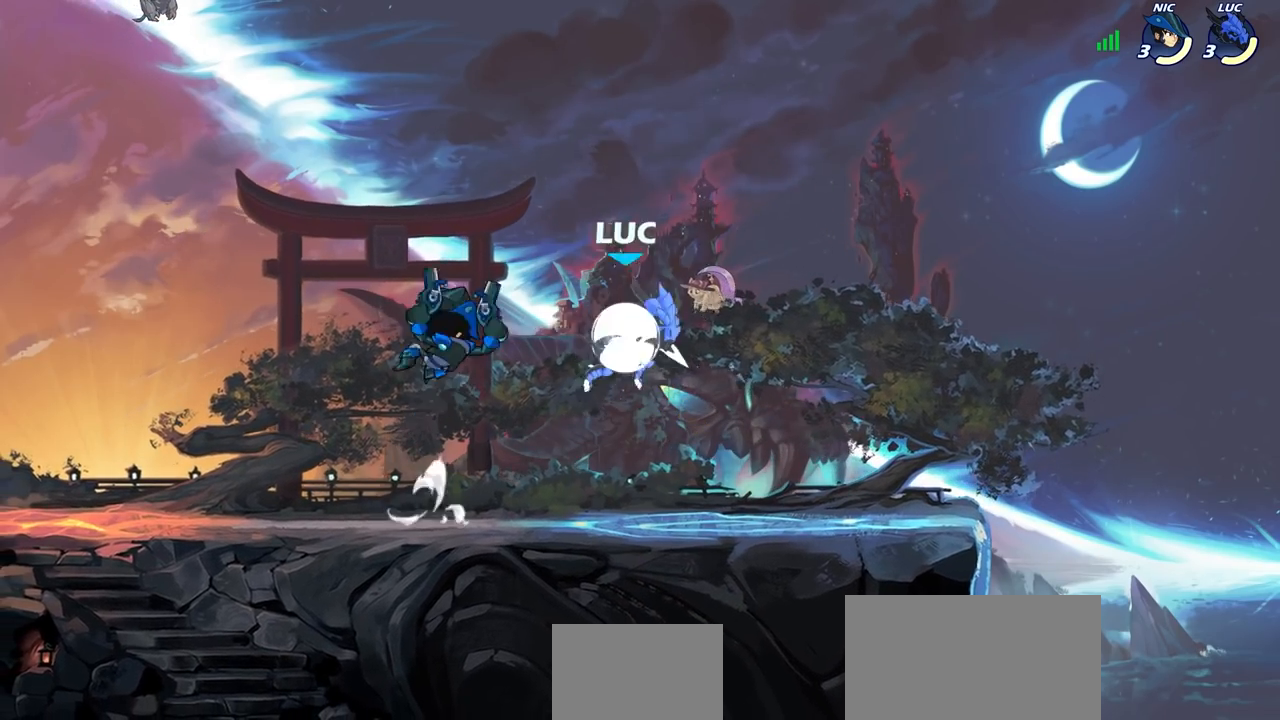
{"buttons": [], "left_stick": "center", "right_stick": "center", "events": [[100, "left_stick", "up"], [183, "left_stick", "left"], [217, "R2", "up"], [383, "CROSS", "down"], [417, "SQUARE", "down"], [450, "CROSS", "up"], [450, "left_stick", "center"], [467, "SQUARE", "up"]]}
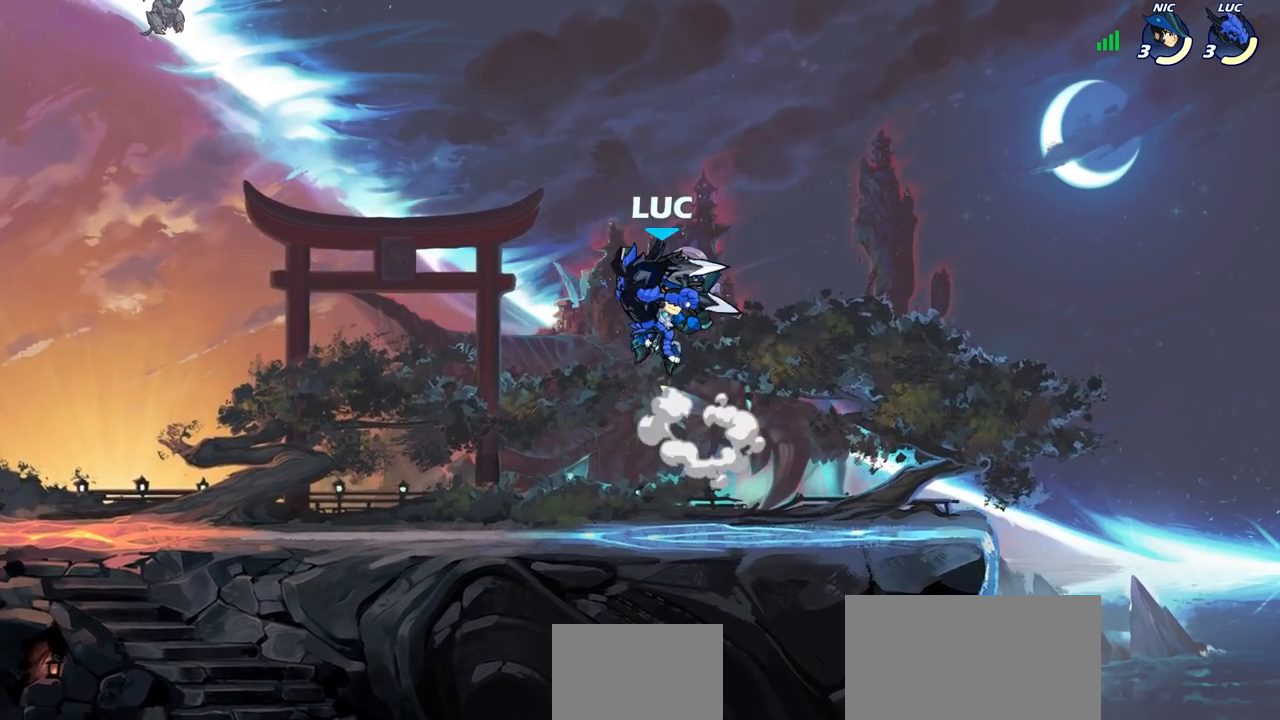
{"buttons": [], "left_stick": "right", "right_stick": "center", "events": [[367, "left_stick", "right"]]}
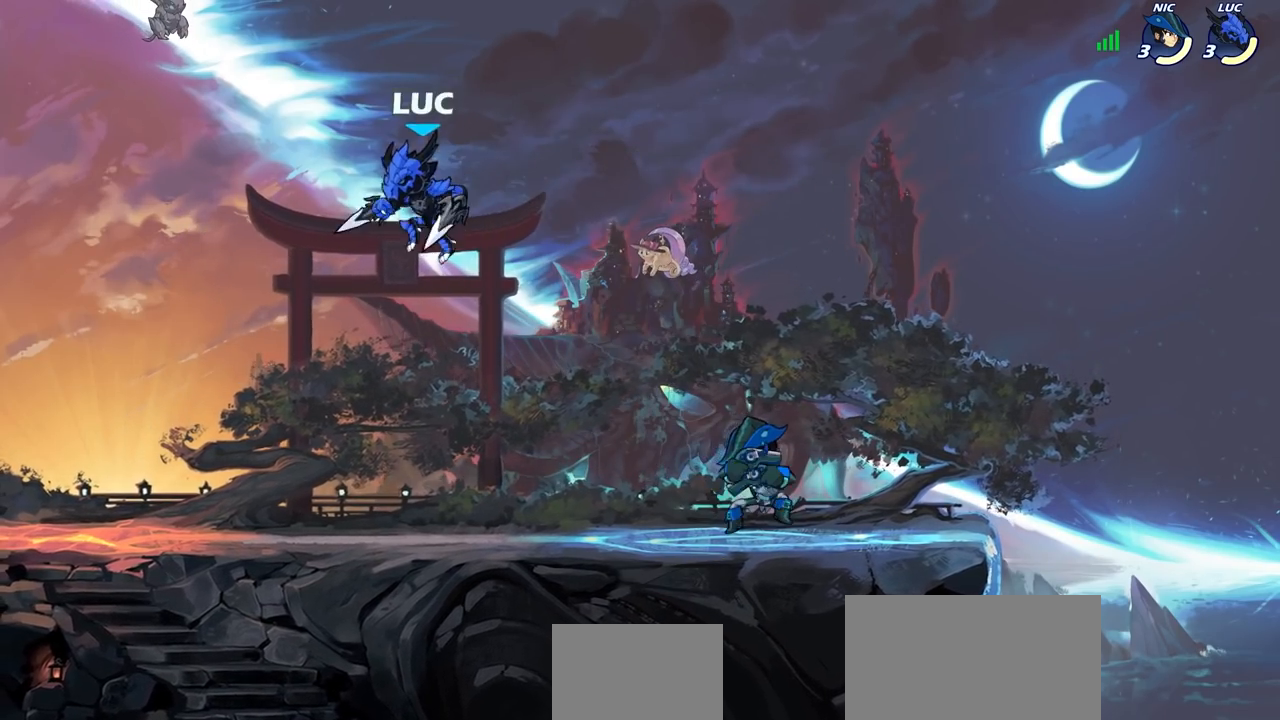
{"buttons": [], "left_stick": "up-right", "right_stick": "center", "events": [[50, "left_stick", "down-left"], [200, "left_stick", "left"], [300, "left_stick", "up-left"], [500, "left_stick", "up-right"]]}